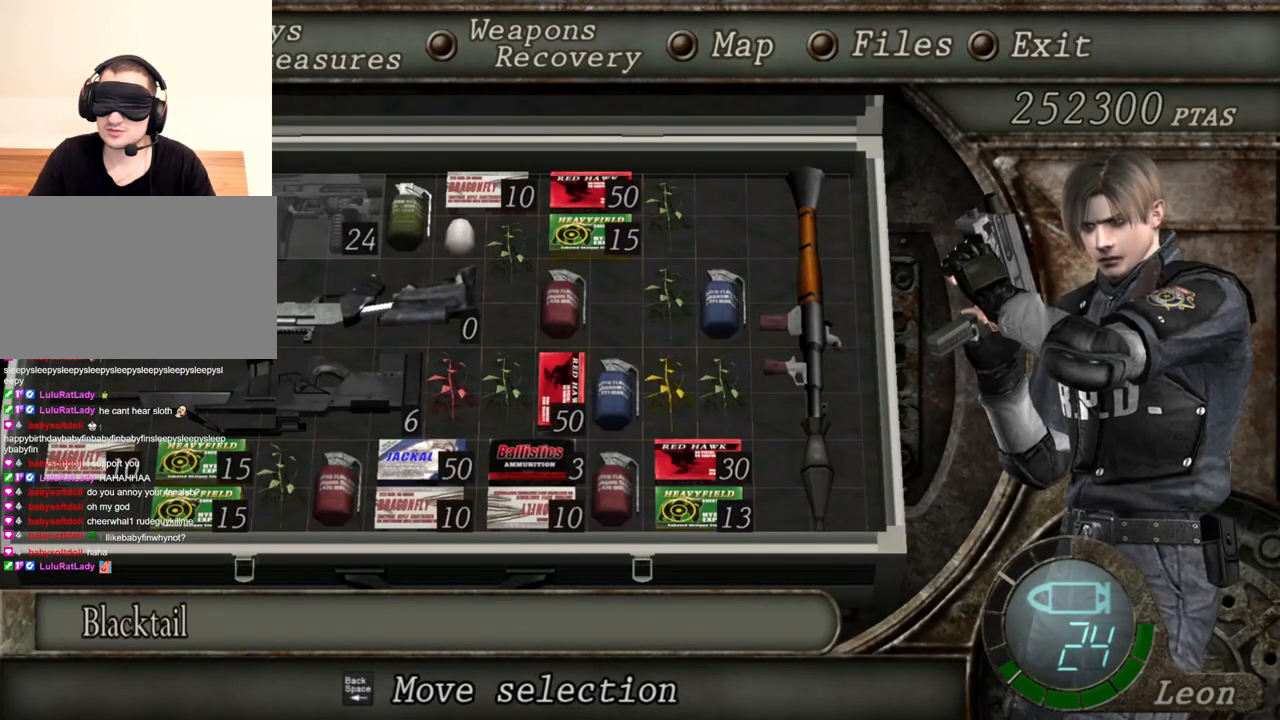
Gameplay with keyboard and mouse; each line is a JSON object with the keys and mouse buttons held at the frame after it. "events" lists presses ("down") and releases ("up") of "1", "2", "3", "4", "5", "a", "alt", "b", "c", "ctrl", "d", "e", "f", "g", "q", "r", "s", "shift", "space", "t", "tab", "tilde", "v", "w", "x", "z", "mouse_left", "mouse_wheel", "mouse_right", "mouse_mb4" and "mouse_mb5" between this image and that frame as [ms after this image, input, new state], when the widget could be followed in between. "mouse_left", "mouse_wheel", "mouse_right", "mouse_mb4", "mouse_mb5" = the "left", "wheel", "right", "mb4", "mb5" buttons of the "mouse" list. No other keys are recorded. "wheel" means that the mouse wheel is clicked or scrolled. Mouse movement is not recorded.
{"keys": [], "mouse": ["right"], "events": []}
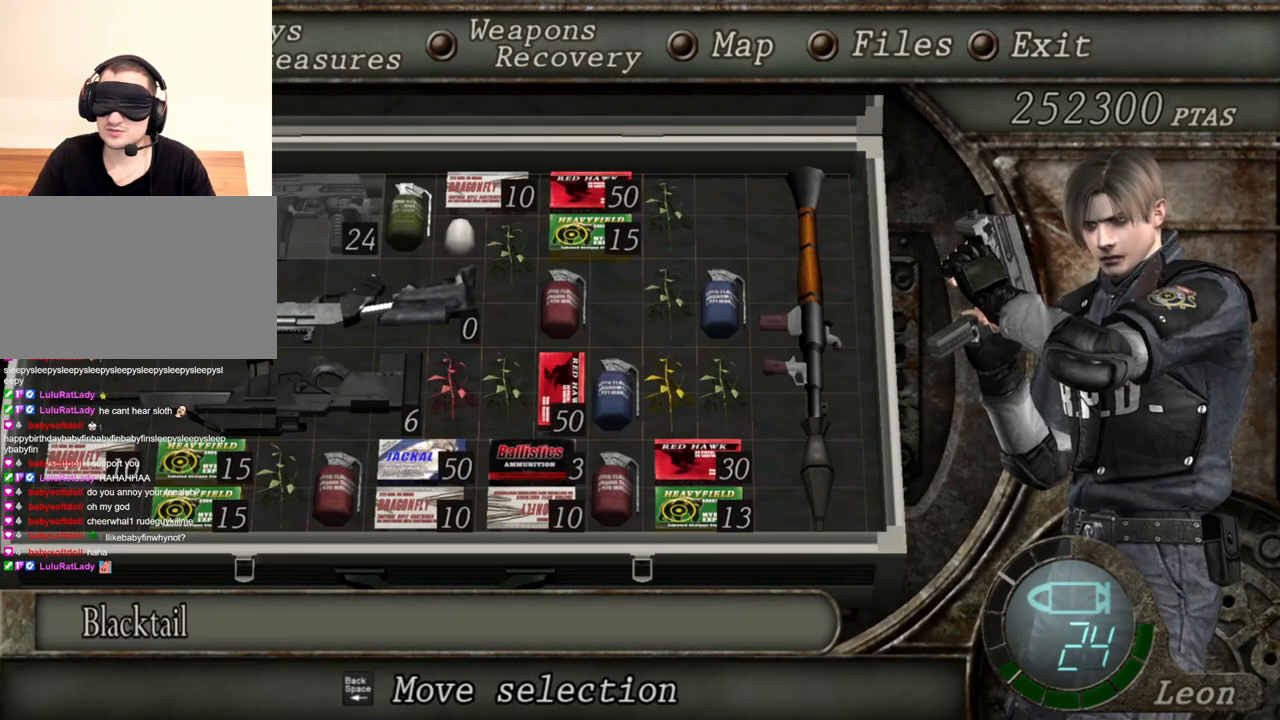
{"keys": ["tab"], "mouse": ["right"], "events": [[400, "tab", "down"]]}
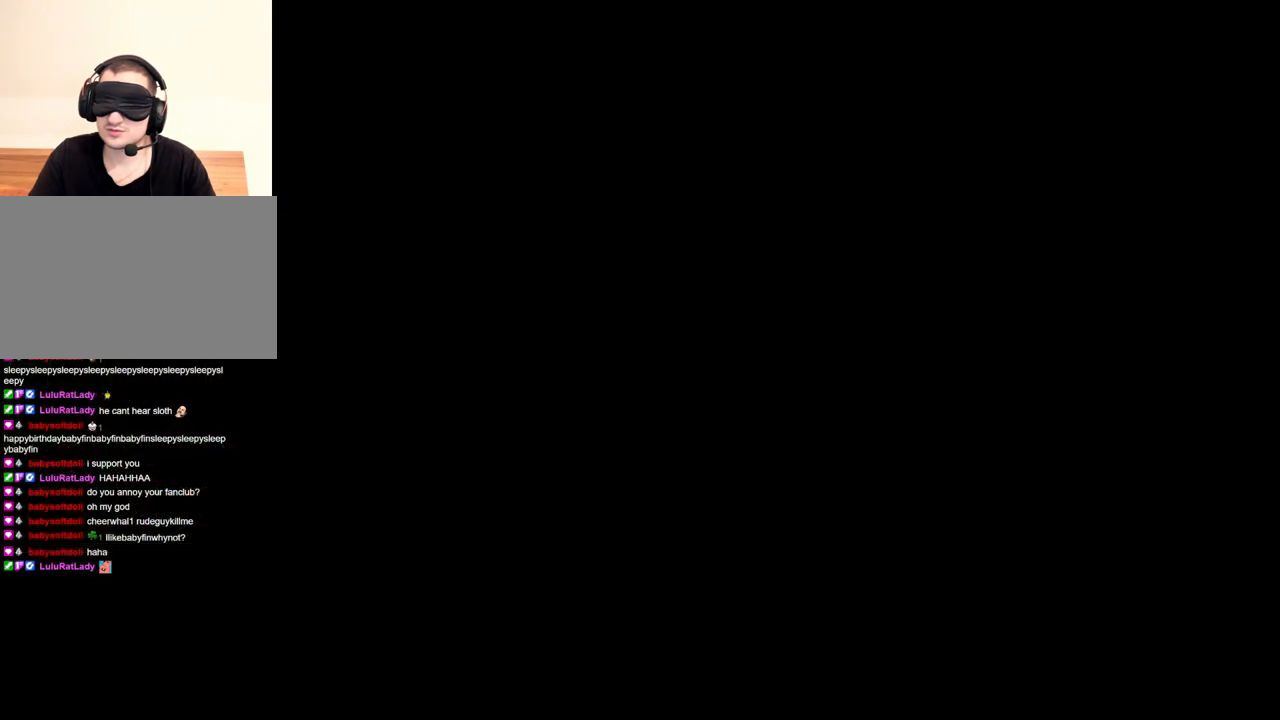
{"keys": [], "mouse": ["right"], "events": [[67, "tab", "up"], [433, "mouse_left", "down"], [500, "mouse_left", "up"]]}
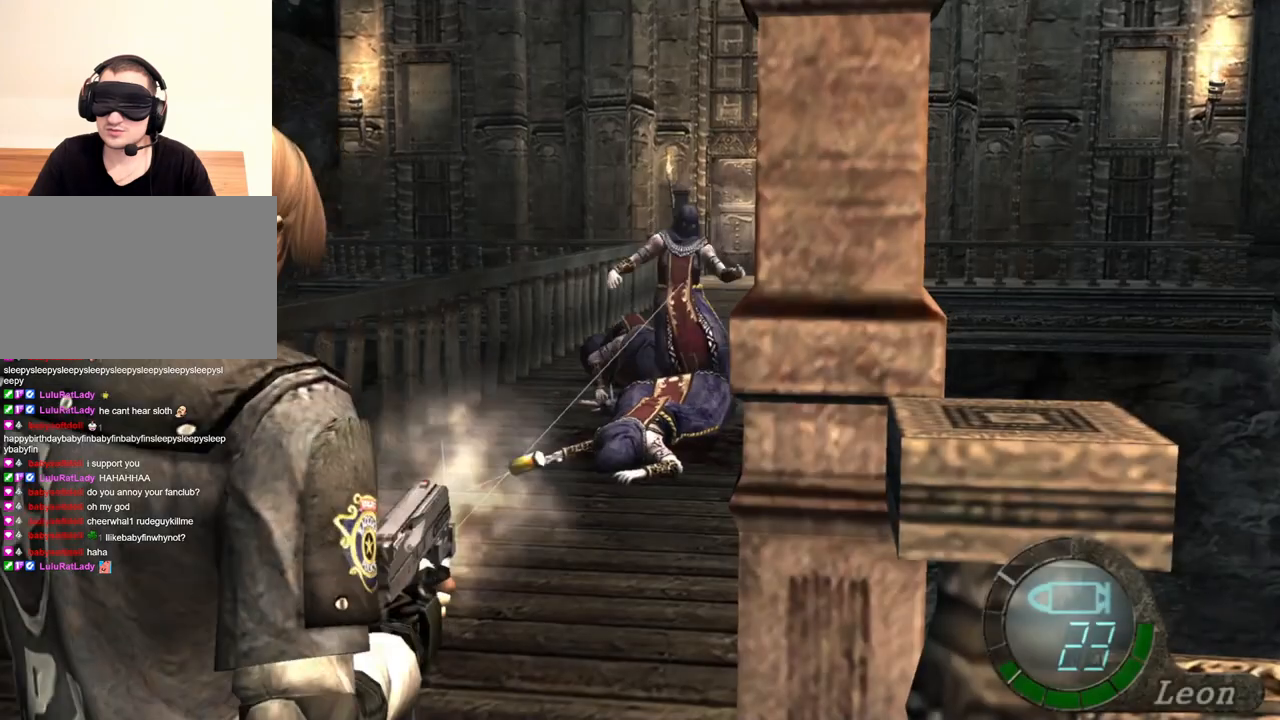
{"keys": [], "mouse": ["left", "right"], "events": [[500, "mouse_left", "down"]]}
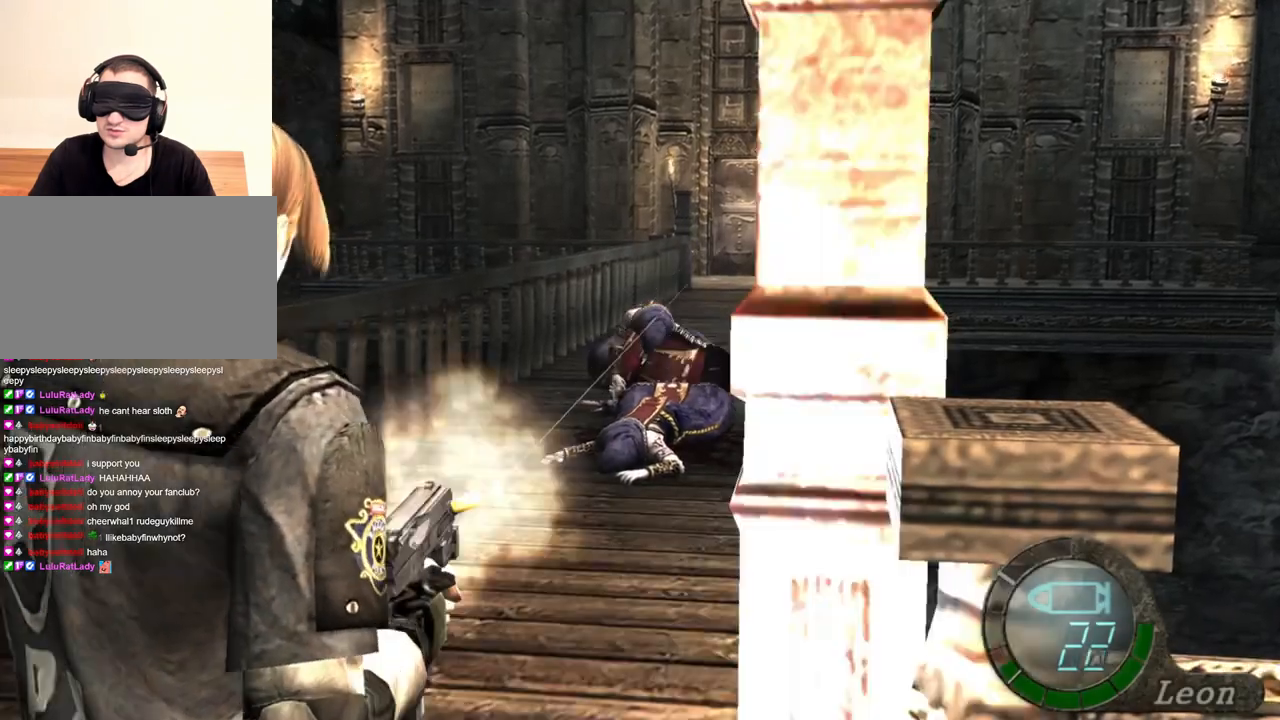
{"keys": [], "mouse": ["right"], "events": [[67, "mouse_left", "up"]]}
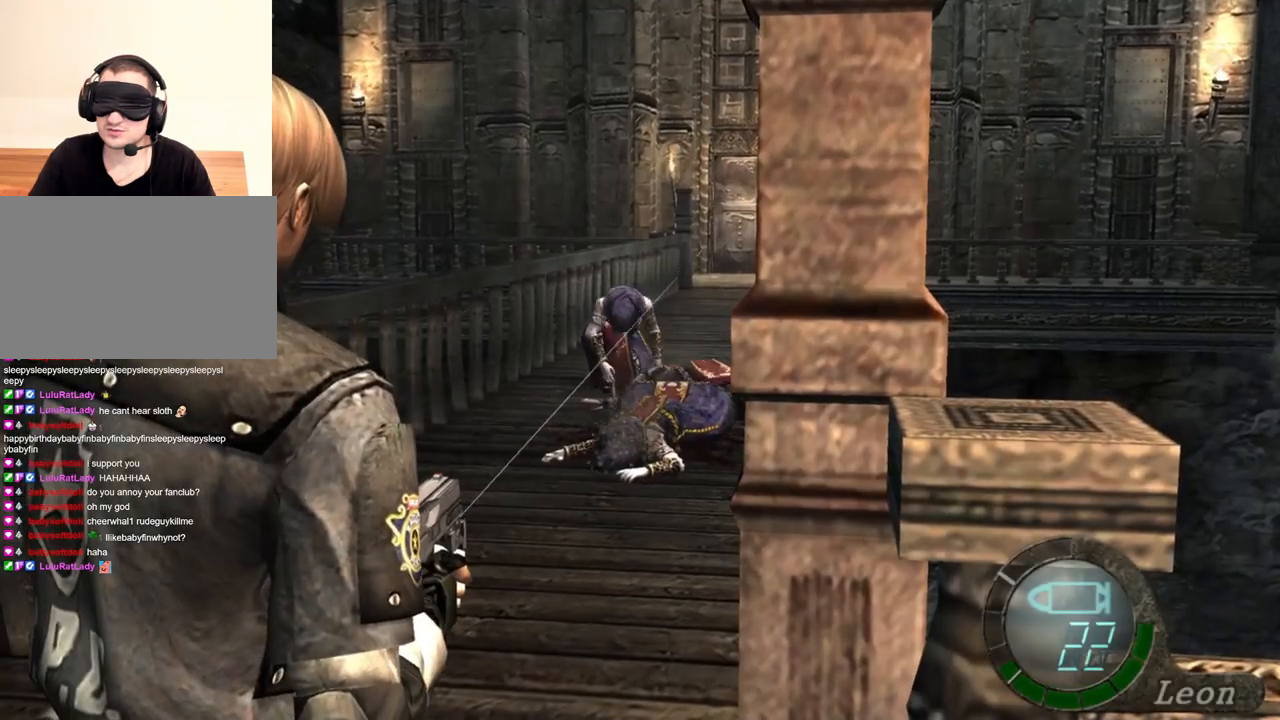
{"keys": [], "mouse": ["right"], "events": [[400, "mouse_left", "down"], [500, "mouse_left", "up"]]}
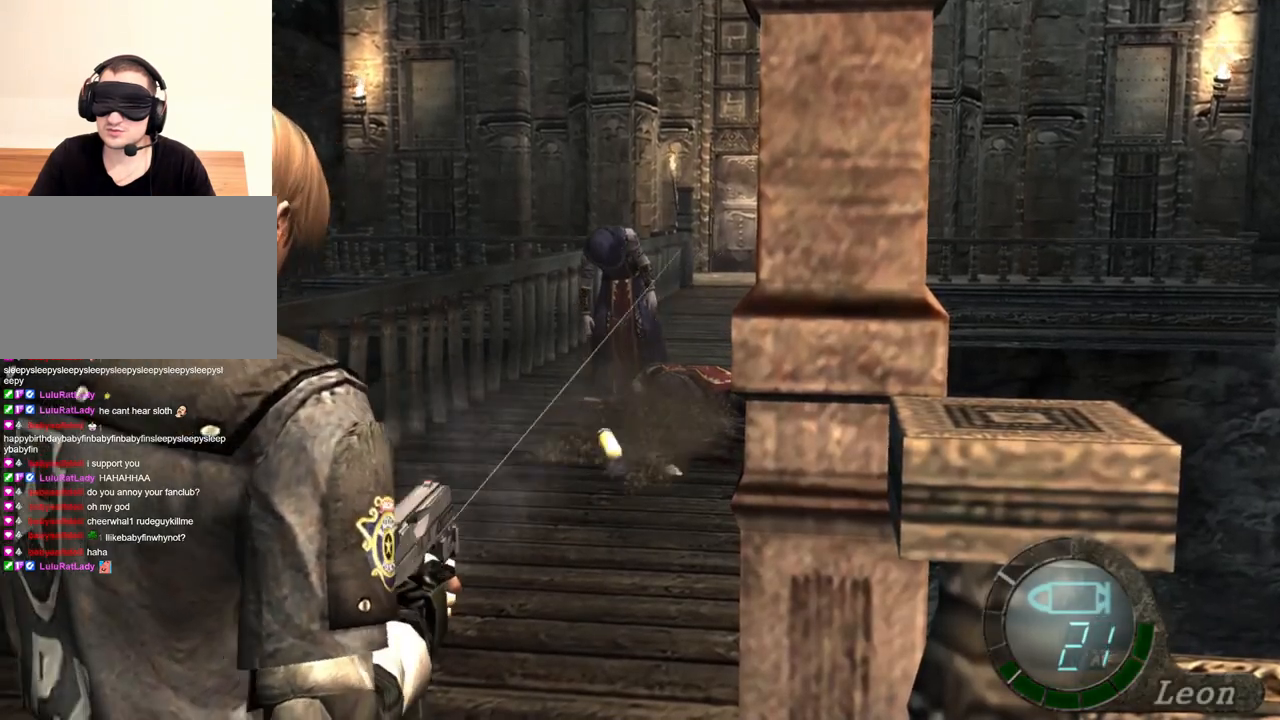
{"keys": [], "mouse": ["right"], "events": []}
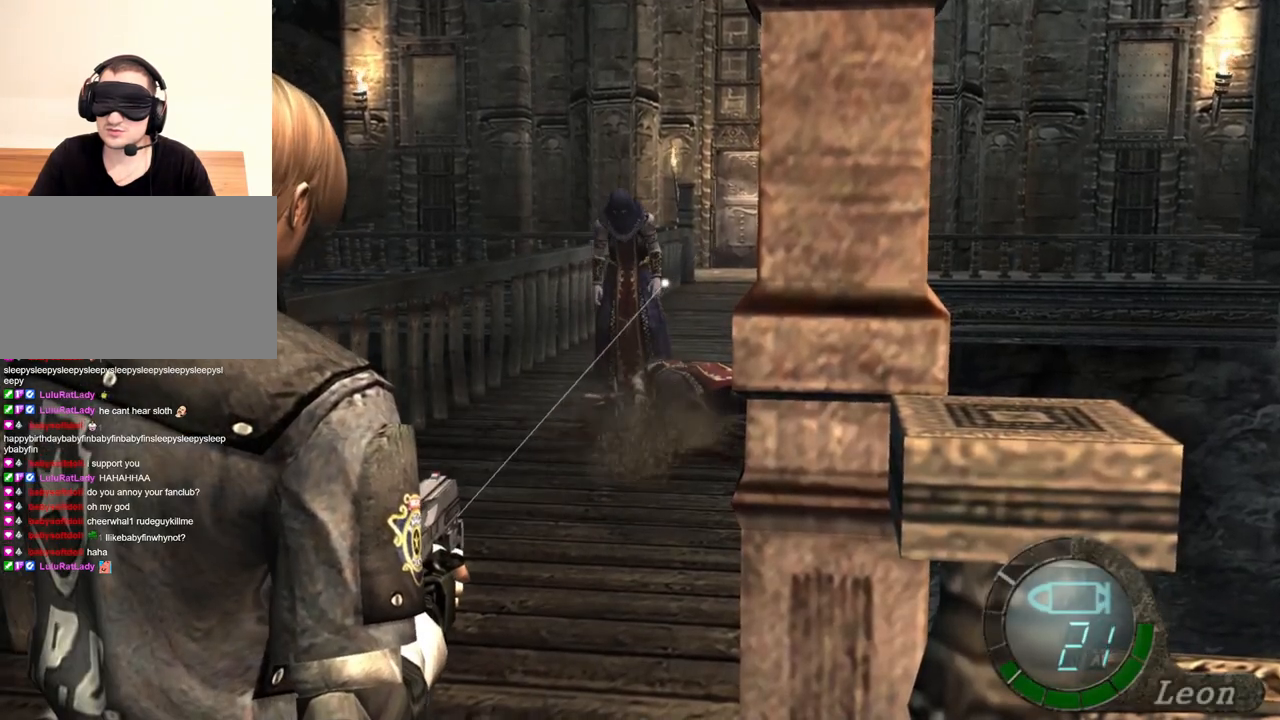
{"keys": [], "mouse": ["right"], "events": [[133, "tab", "down"], [300, "tab", "up"]]}
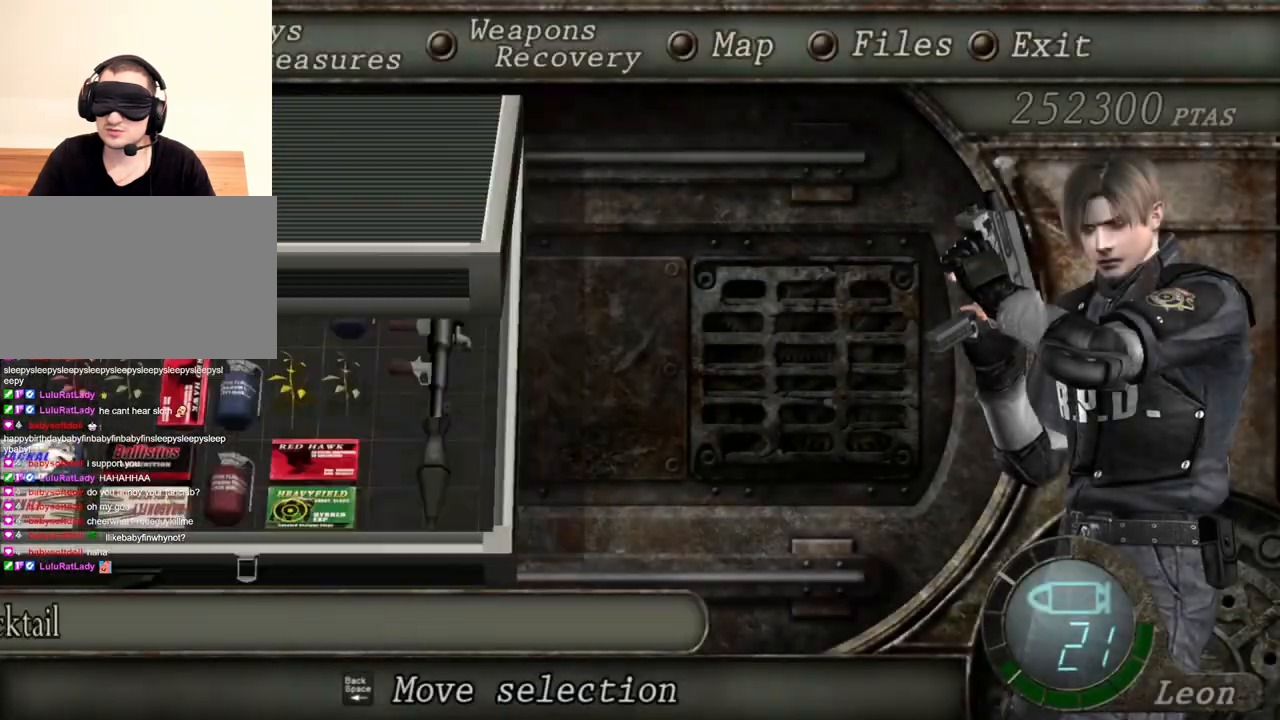
{"keys": [], "mouse": ["right"], "events": []}
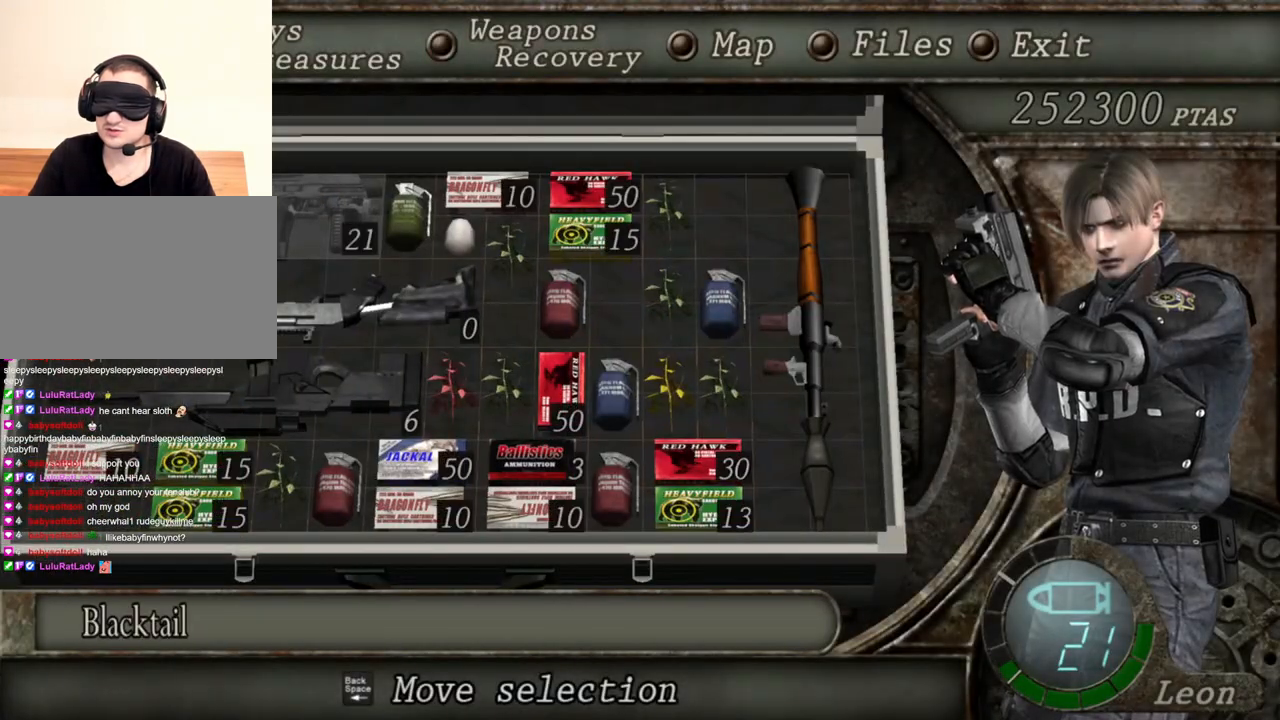
{"keys": [], "mouse": ["right"], "events": []}
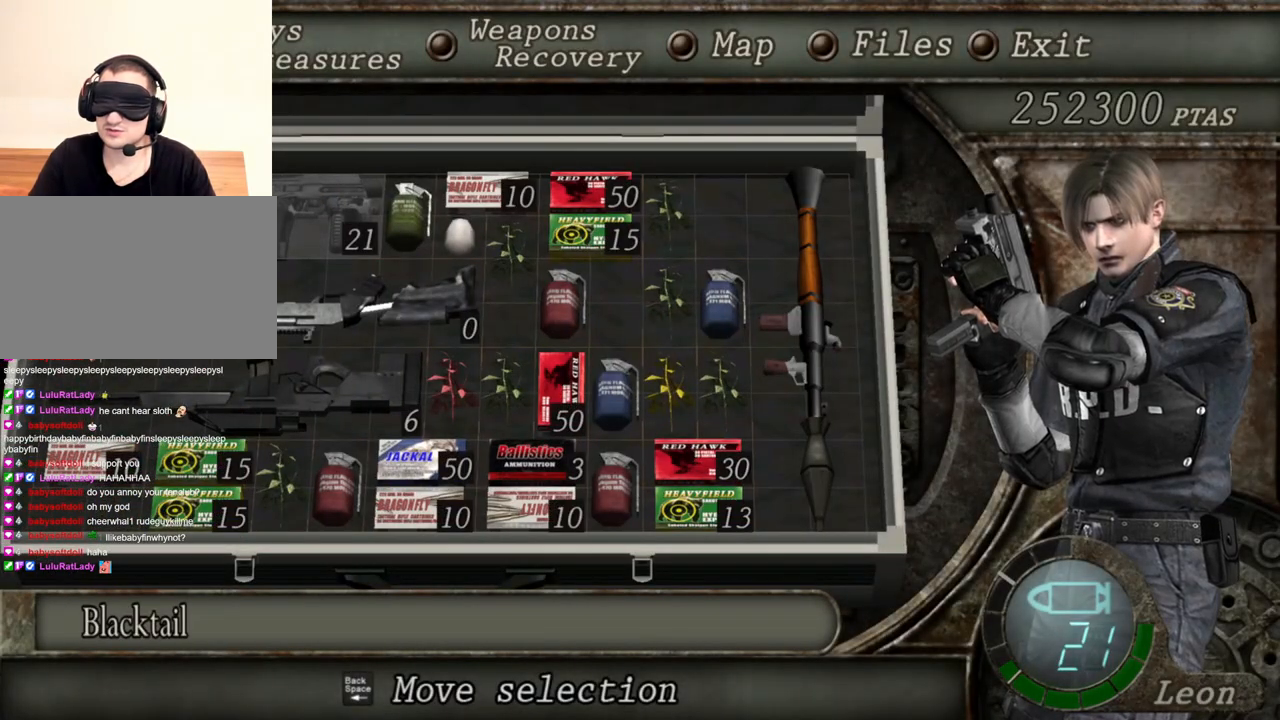
{"keys": [], "mouse": ["right"], "events": []}
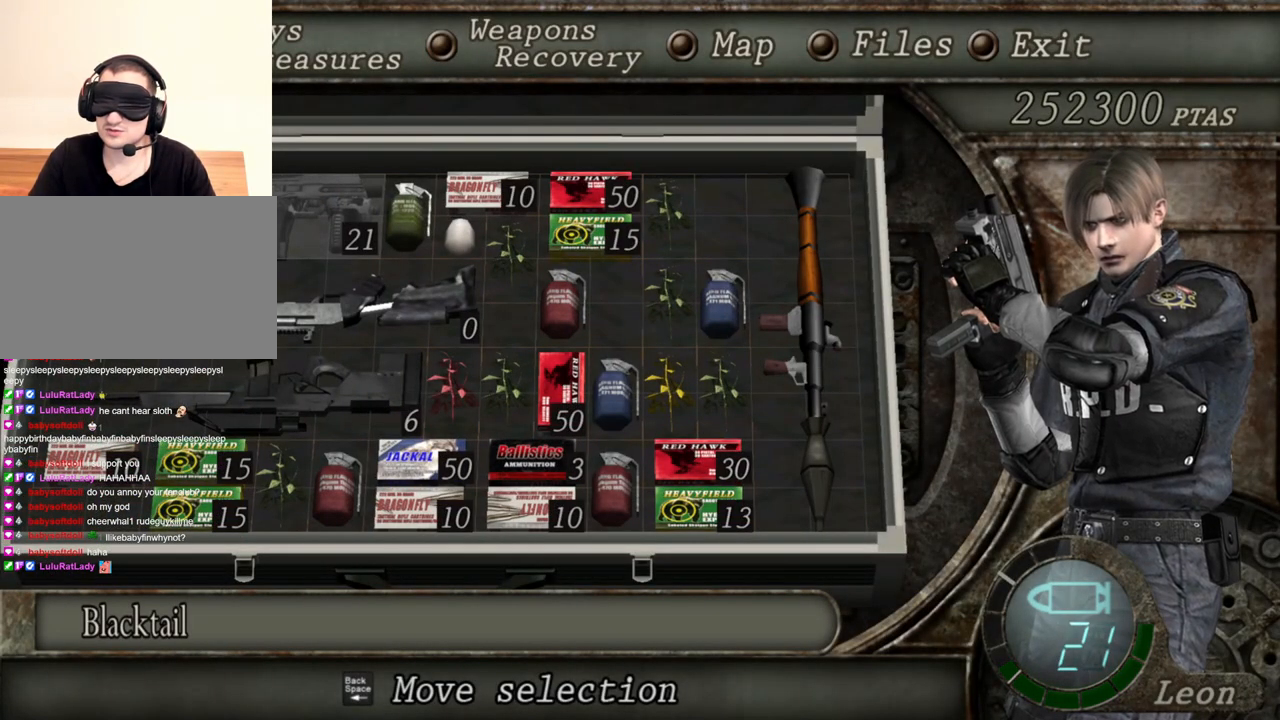
{"keys": [], "mouse": ["right"], "events": []}
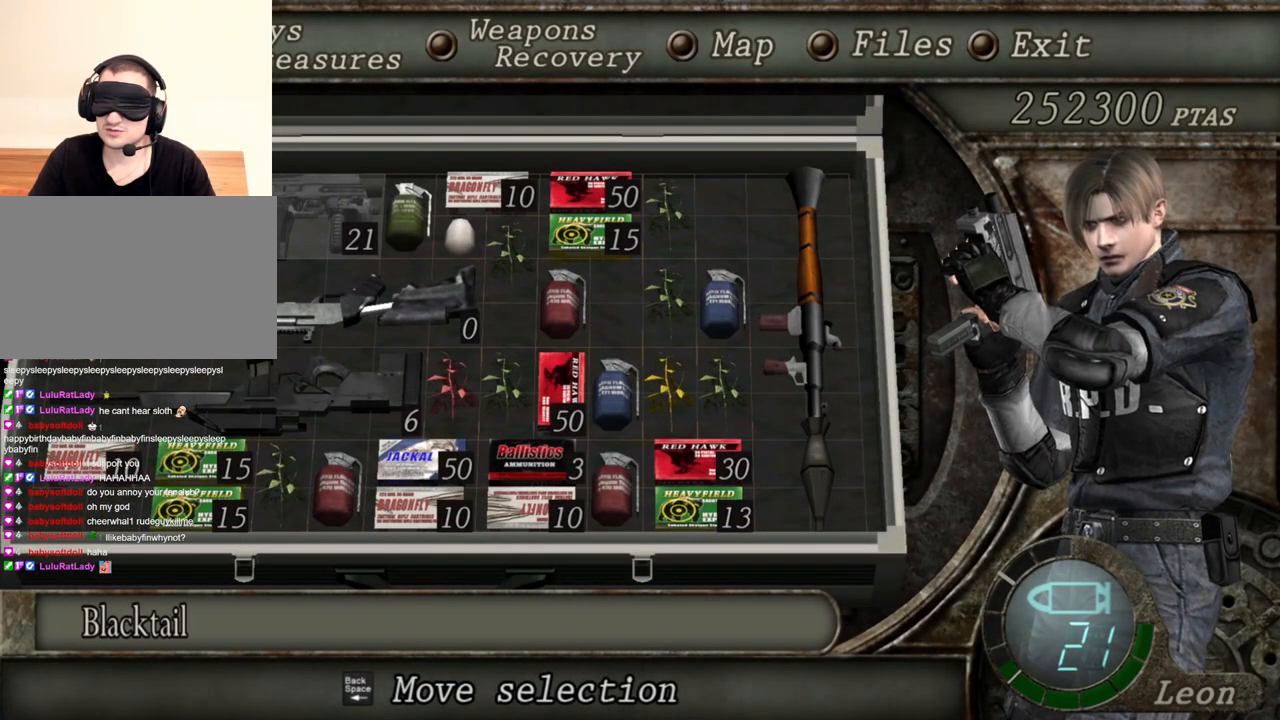
{"keys": [], "mouse": ["right"], "events": [[100, "tab", "down"], [200, "tab", "up"]]}
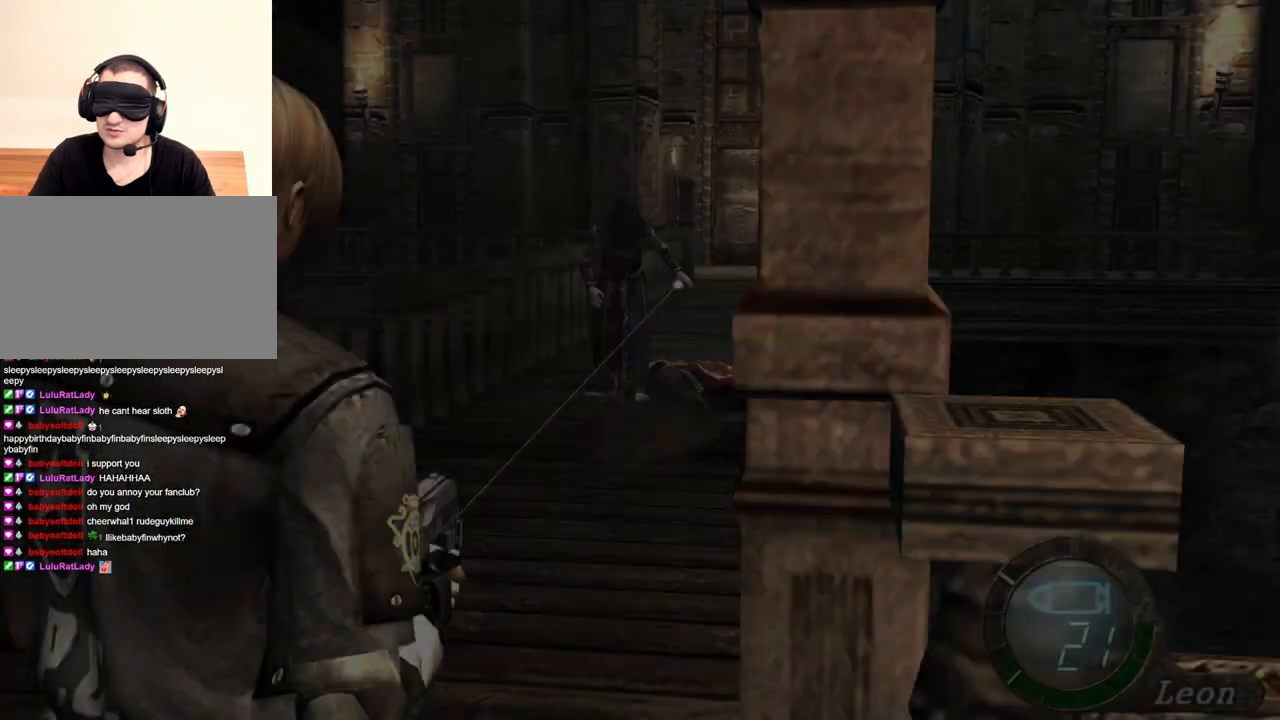
{"keys": ["tab"], "mouse": ["right"], "events": [[367, "tab", "down"]]}
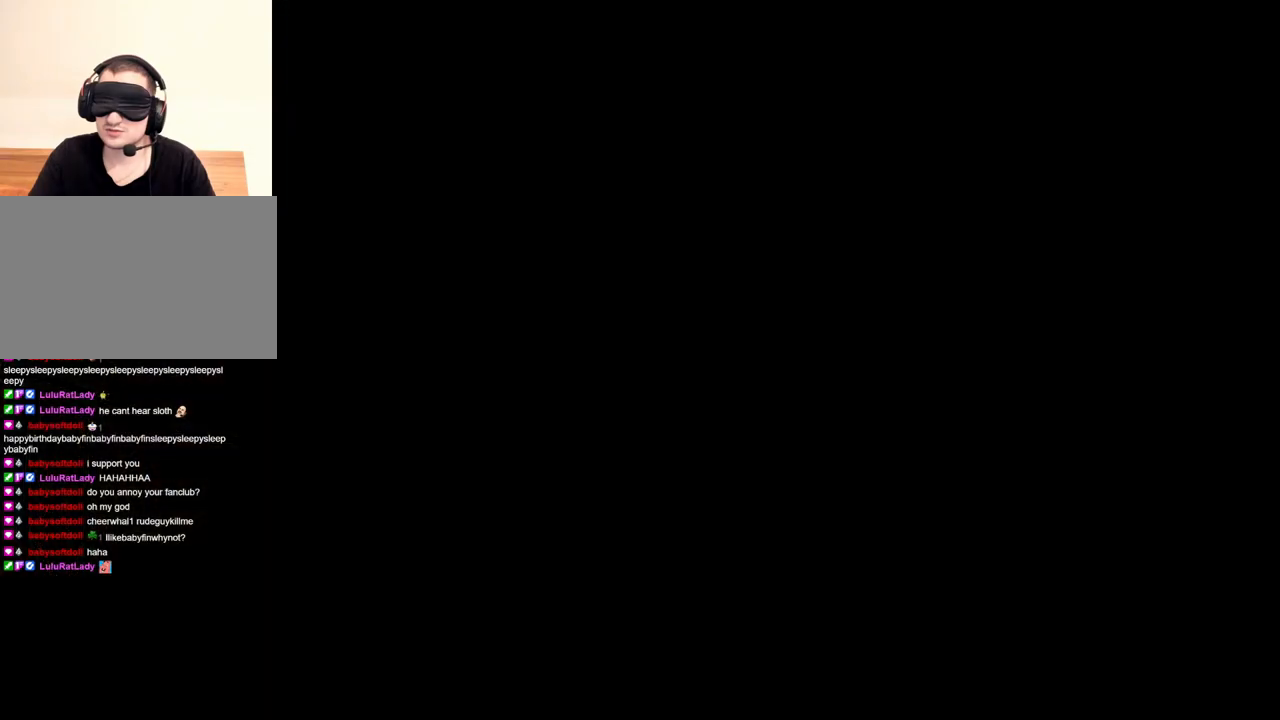
{"keys": [], "mouse": ["right"], "events": [[33, "tab", "up"]]}
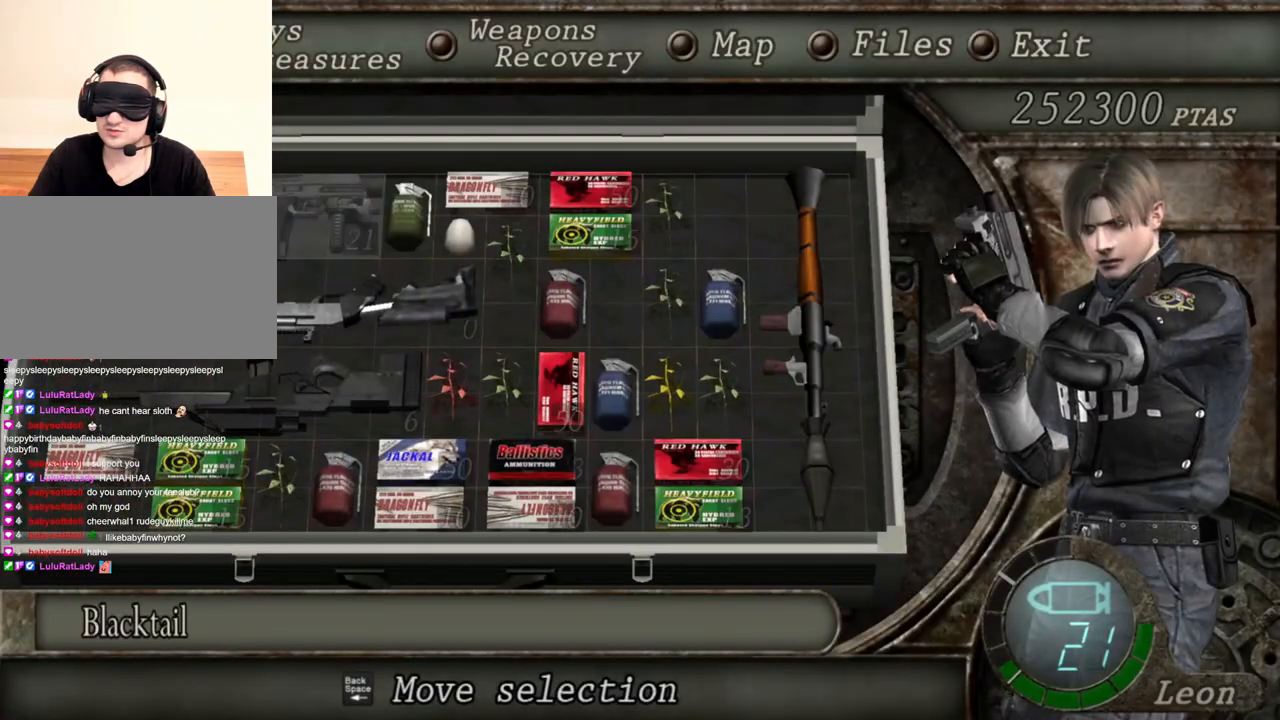
{"keys": [], "mouse": ["right"], "events": []}
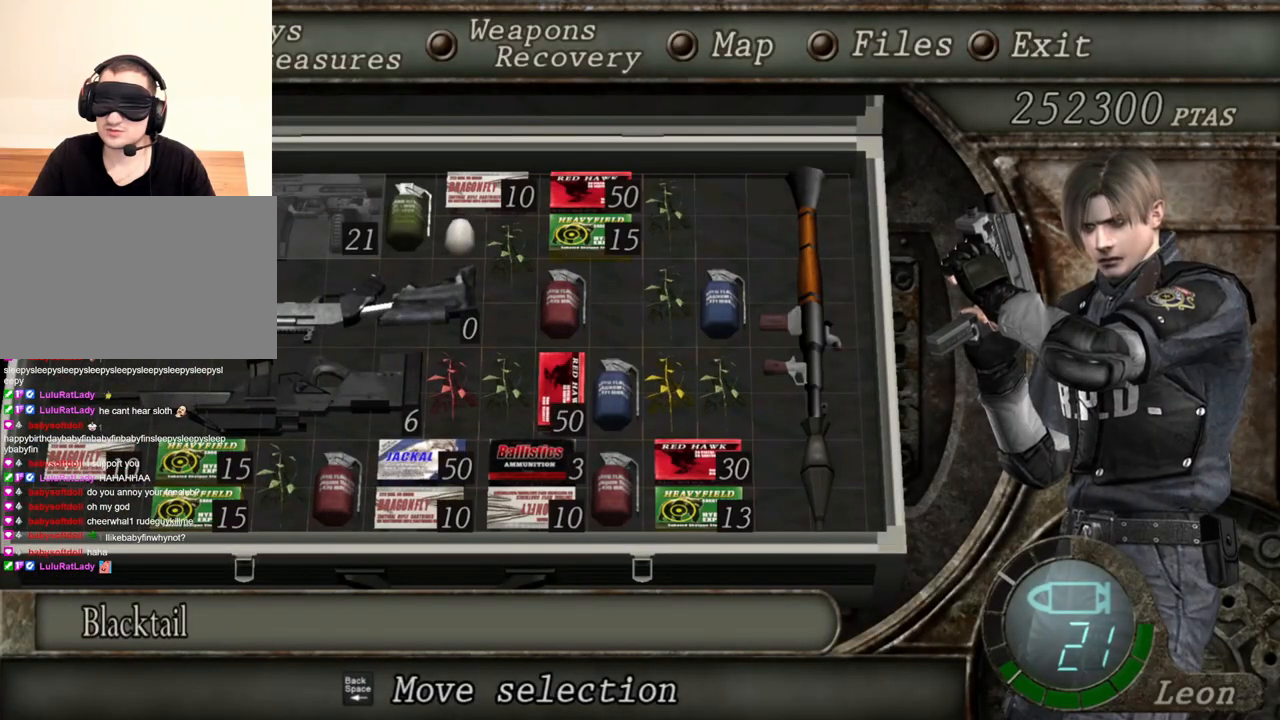
{"keys": [], "mouse": ["right"], "events": []}
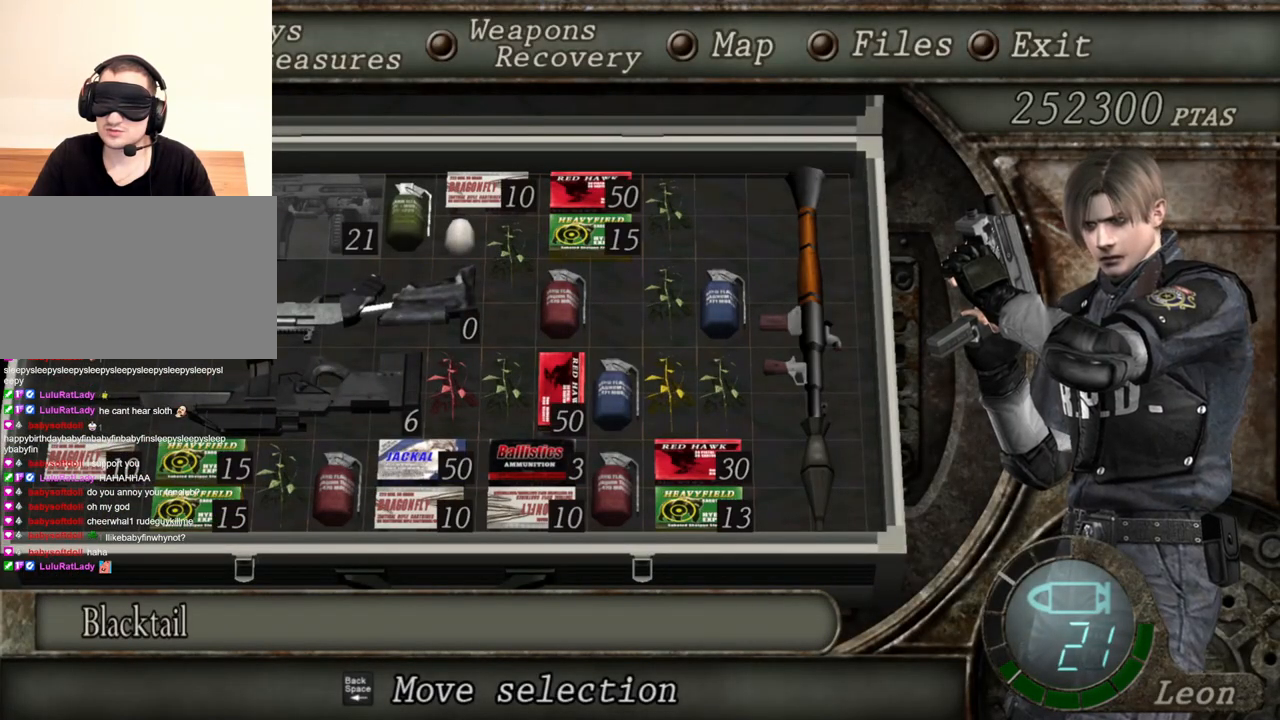
{"keys": ["tab"], "mouse": ["right"], "events": [[500, "tab", "down"]]}
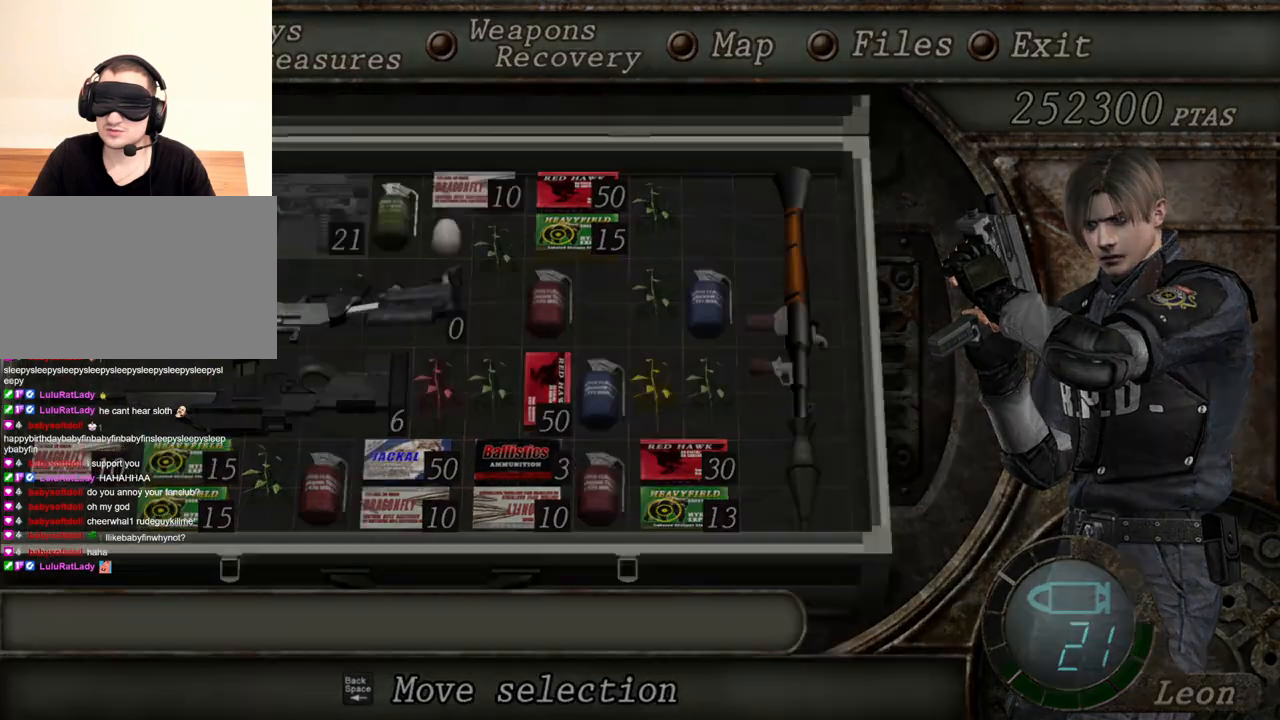
{"keys": [], "mouse": ["left", "right"], "events": [[133, "tab", "up"], [467, "mouse_left", "down"]]}
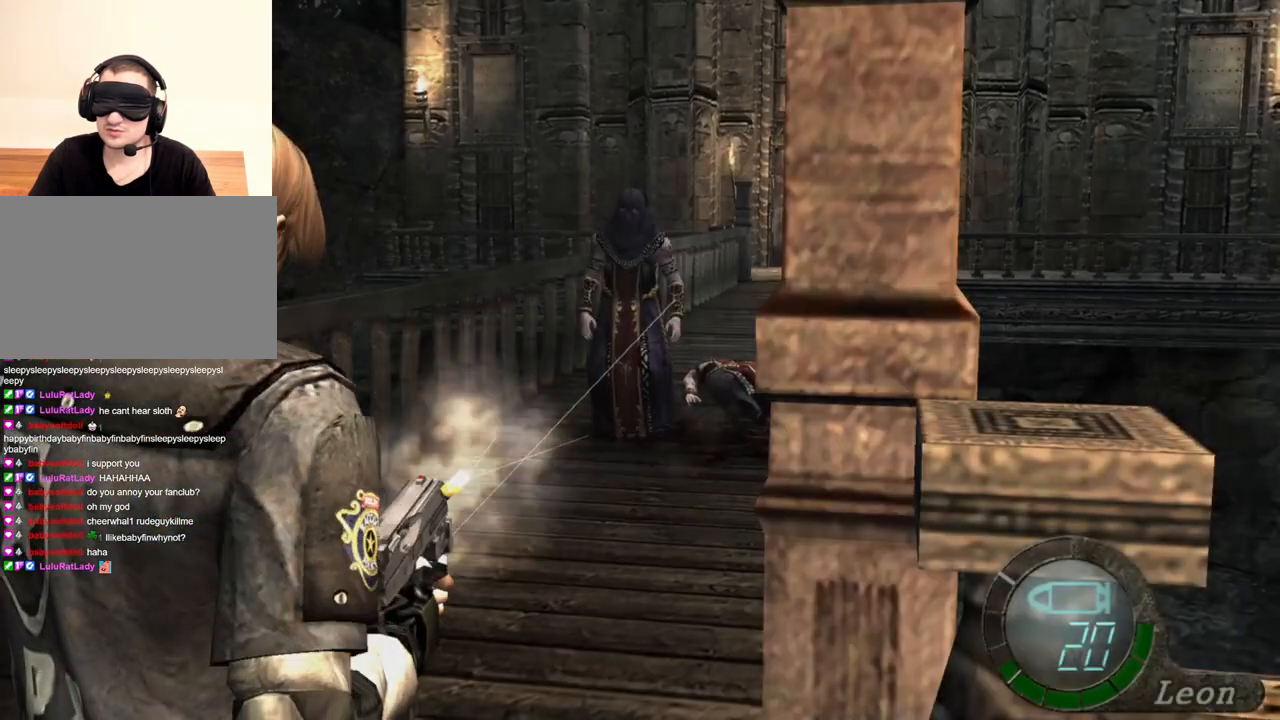
{"keys": [], "mouse": ["right"], "events": [[67, "mouse_left", "up"]]}
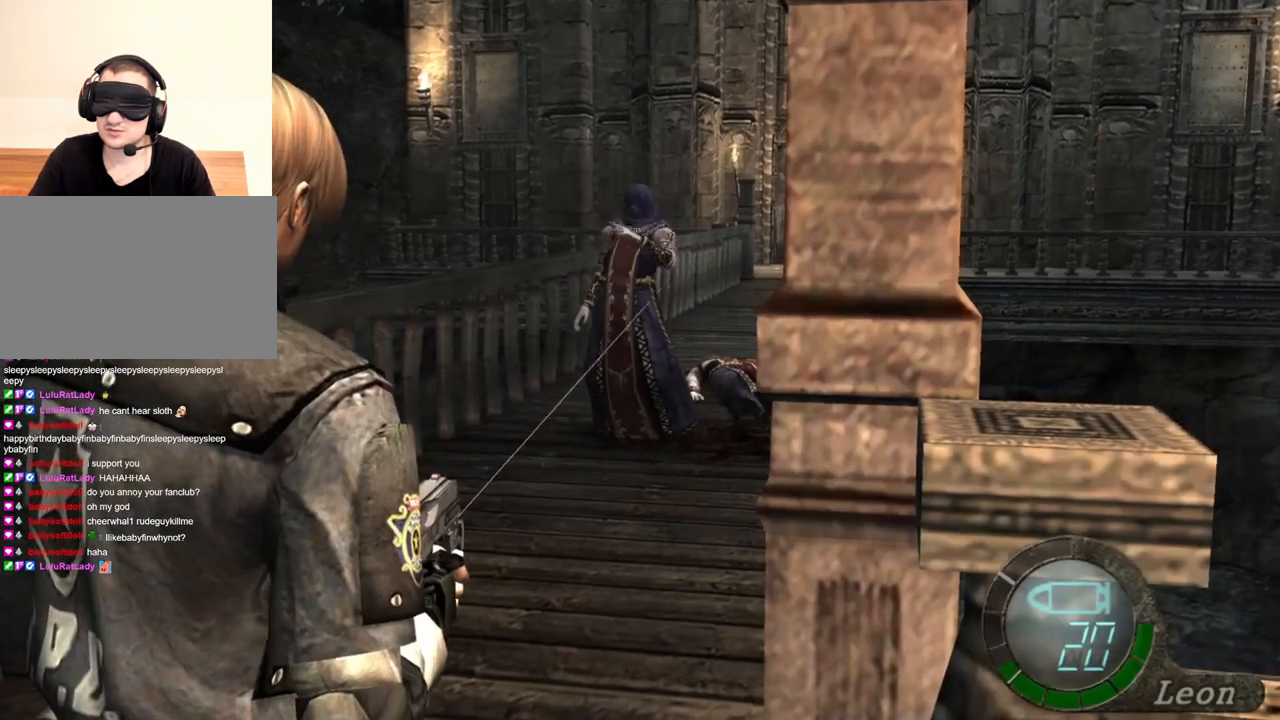
{"keys": [], "mouse": ["right"], "events": []}
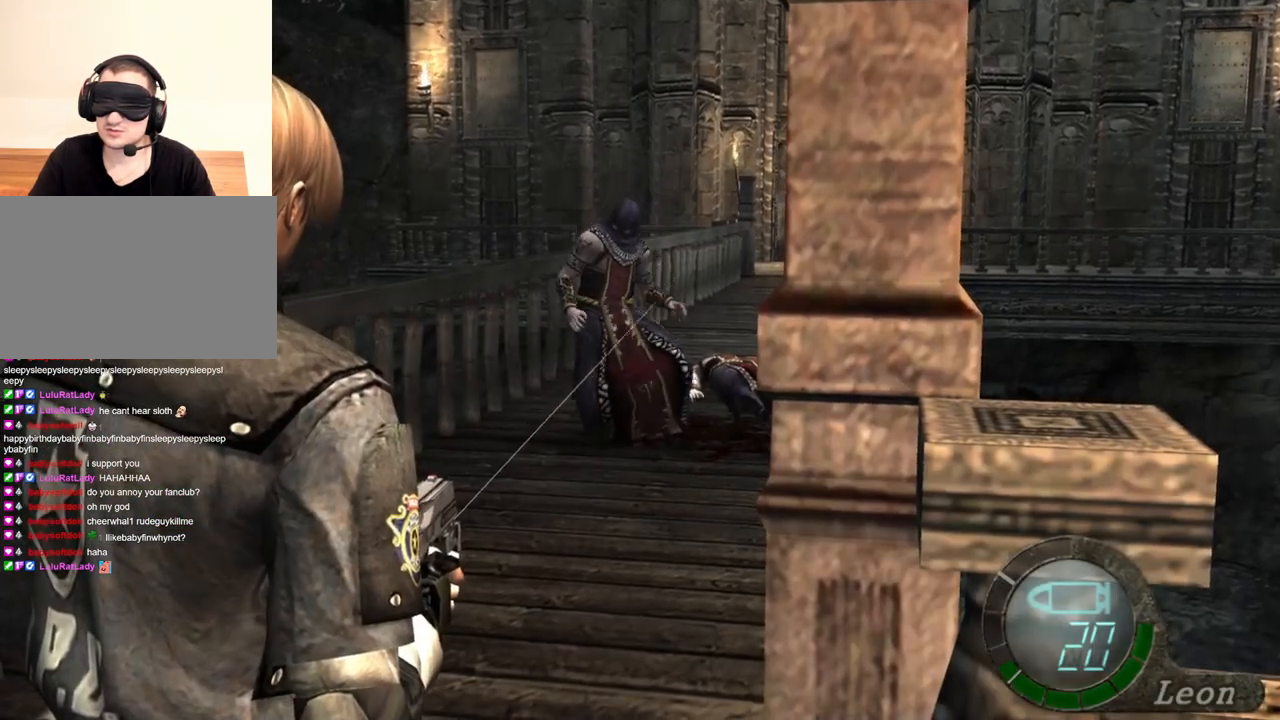
{"keys": [], "mouse": ["right"], "events": []}
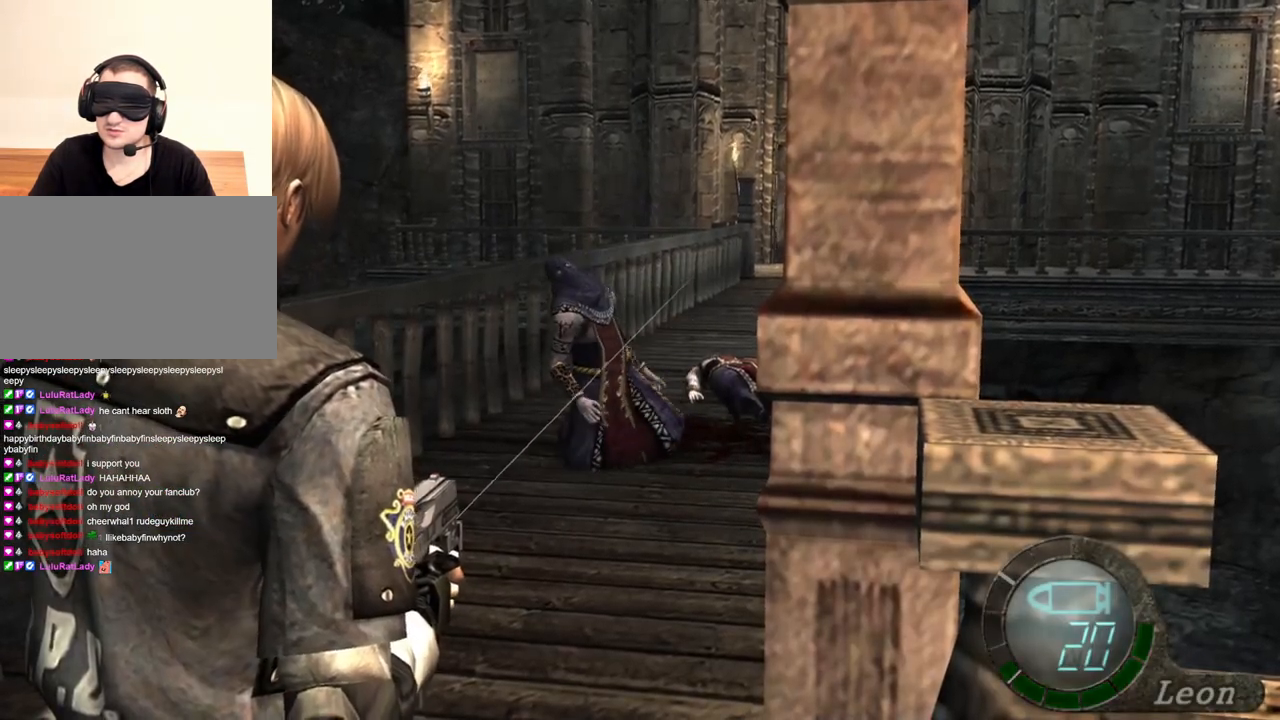
{"keys": [], "mouse": ["right"], "events": [[167, "tab", "down"], [300, "tab", "up"]]}
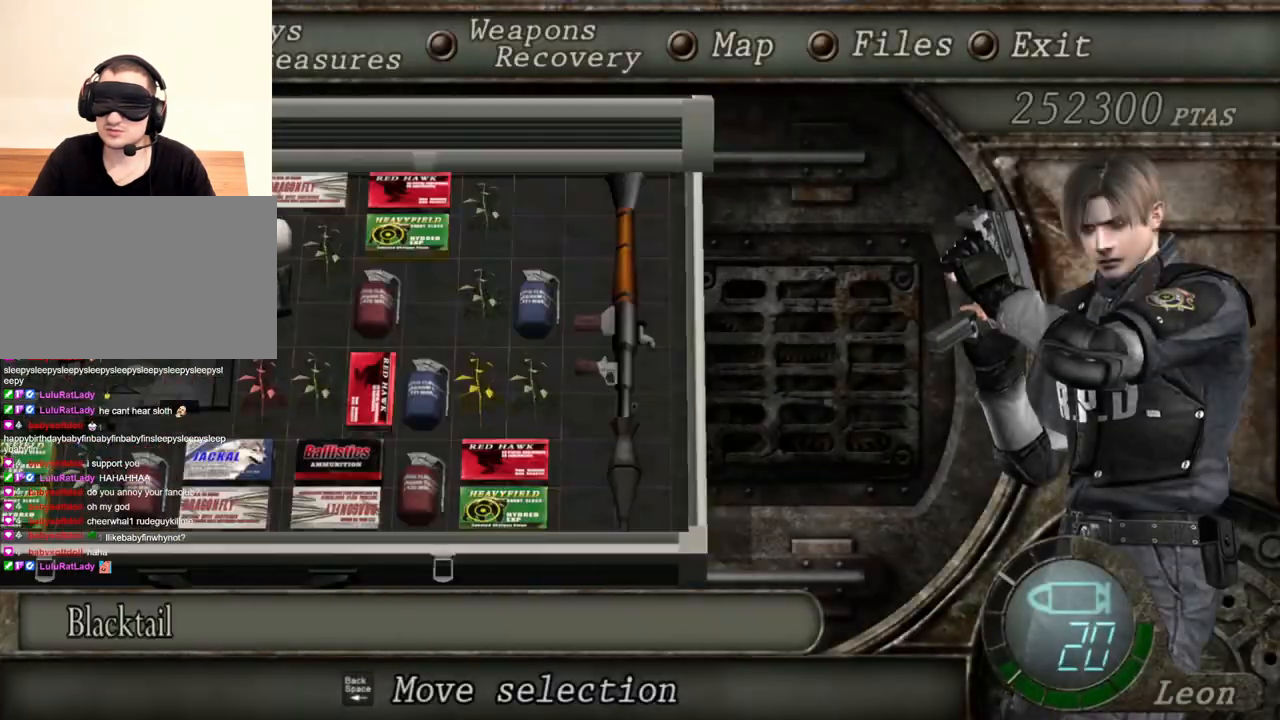
{"keys": [], "mouse": ["right"], "events": []}
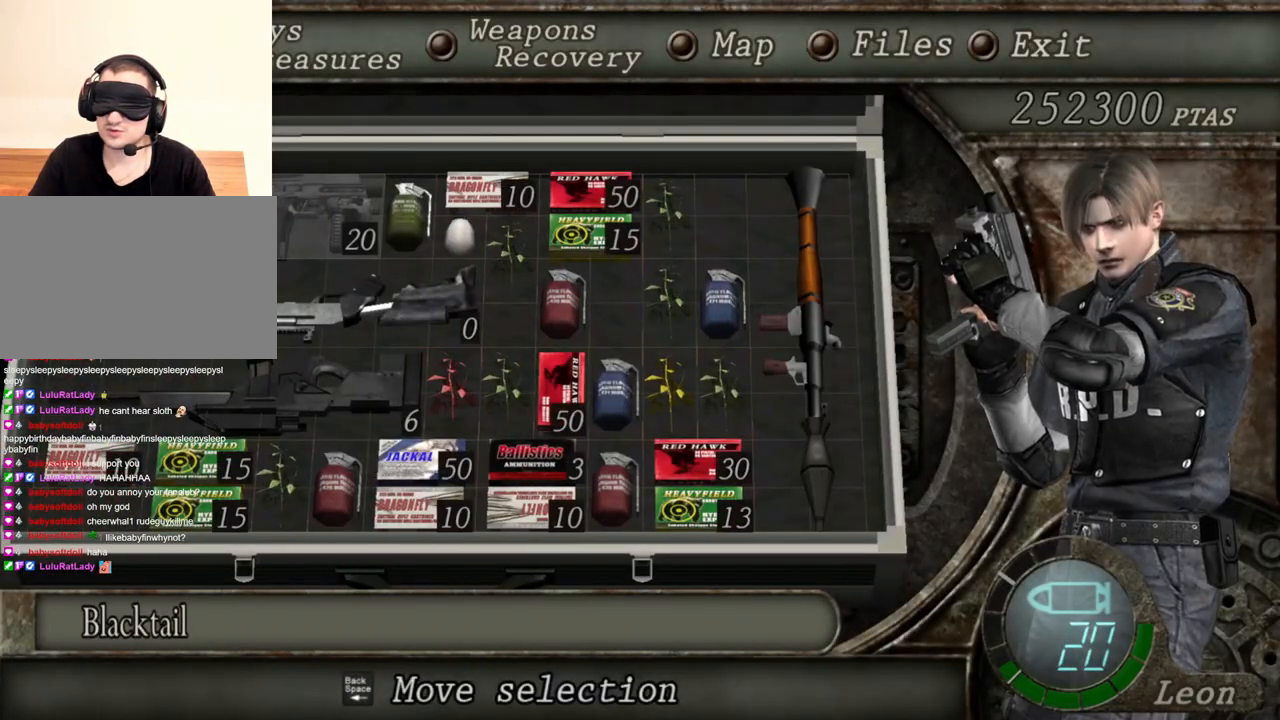
{"keys": [], "mouse": ["right"], "events": []}